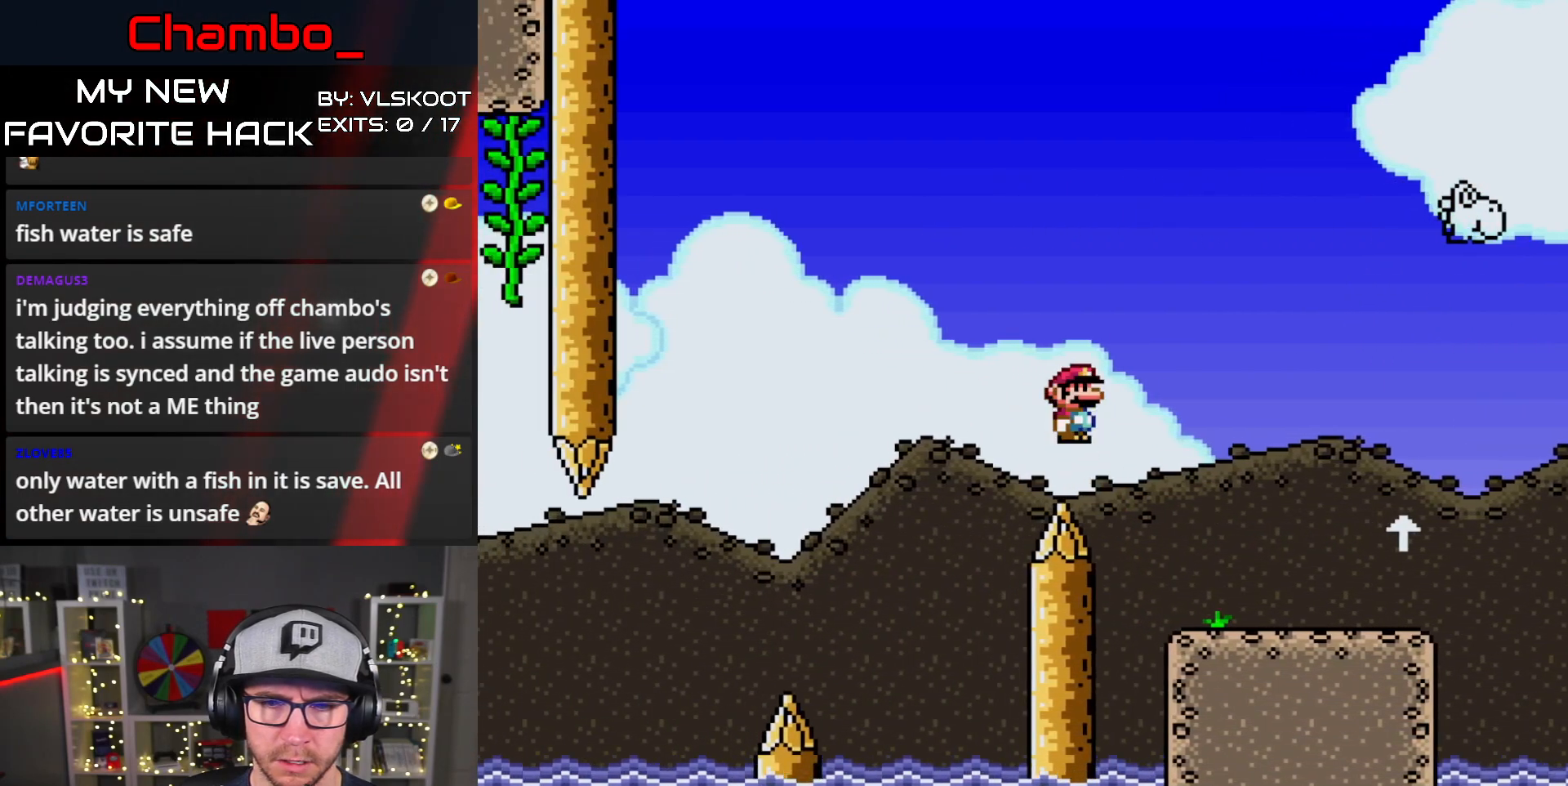
Gameplay with a controller (Nintendo layout); each line is a JSON object with the inputs held at the frame after it. "events" lists button and stick changes between this image and that frame as [ms after this image, input, new state], when the widget could be followed in between. Not read: L1 L3 R1 R3 SELECT START.
{"buttons": ["X", "DPAD_RIGHT"], "events": [[83, "A", "down"], [350, "A", "up"]]}
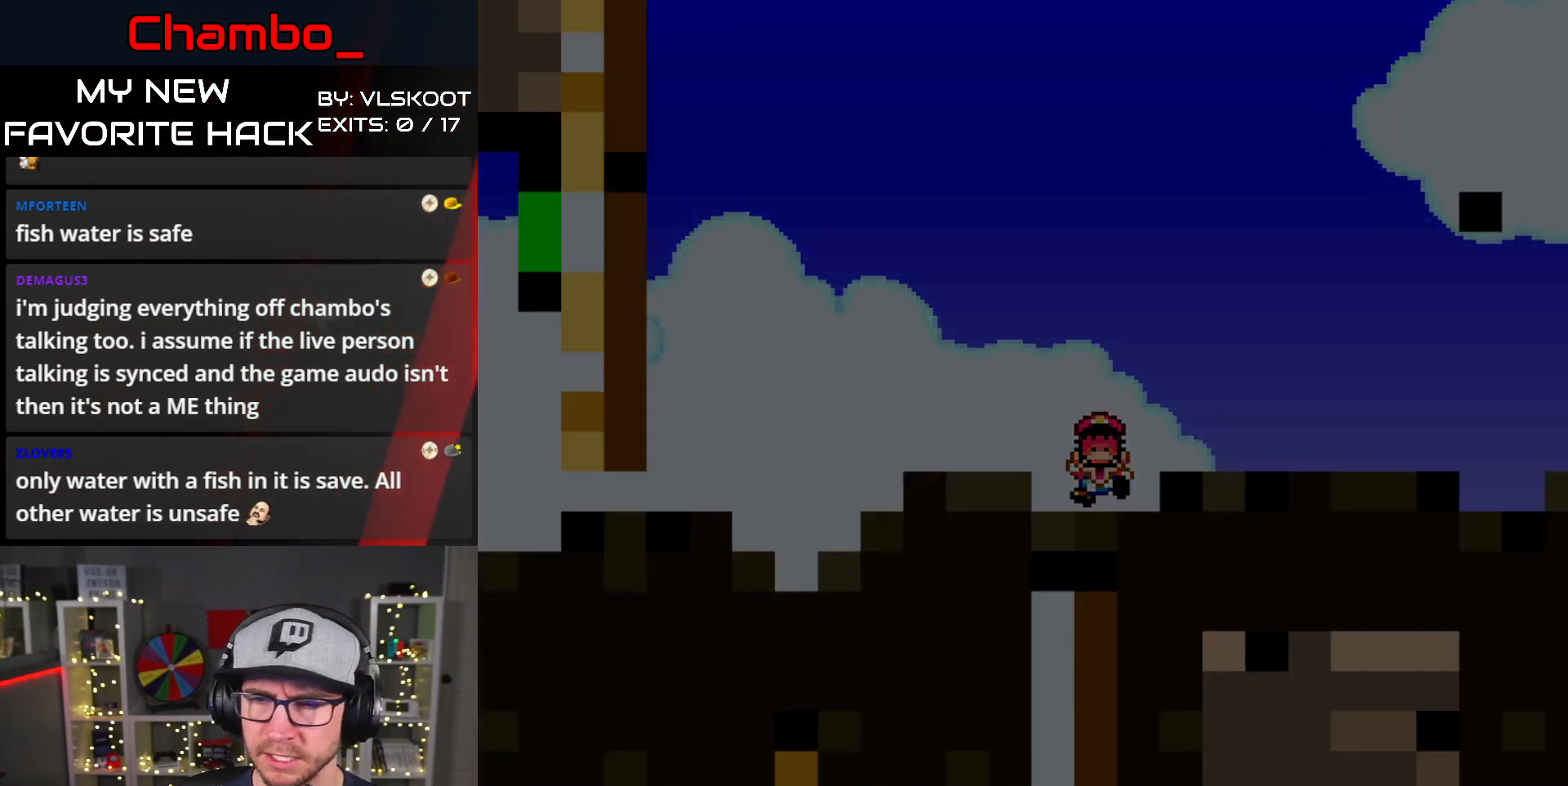
{"buttons": [], "events": [[33, "X", "up"], [67, "DPAD_RIGHT", "up"], [150, "A", "down"], [400, "A", "up"]]}
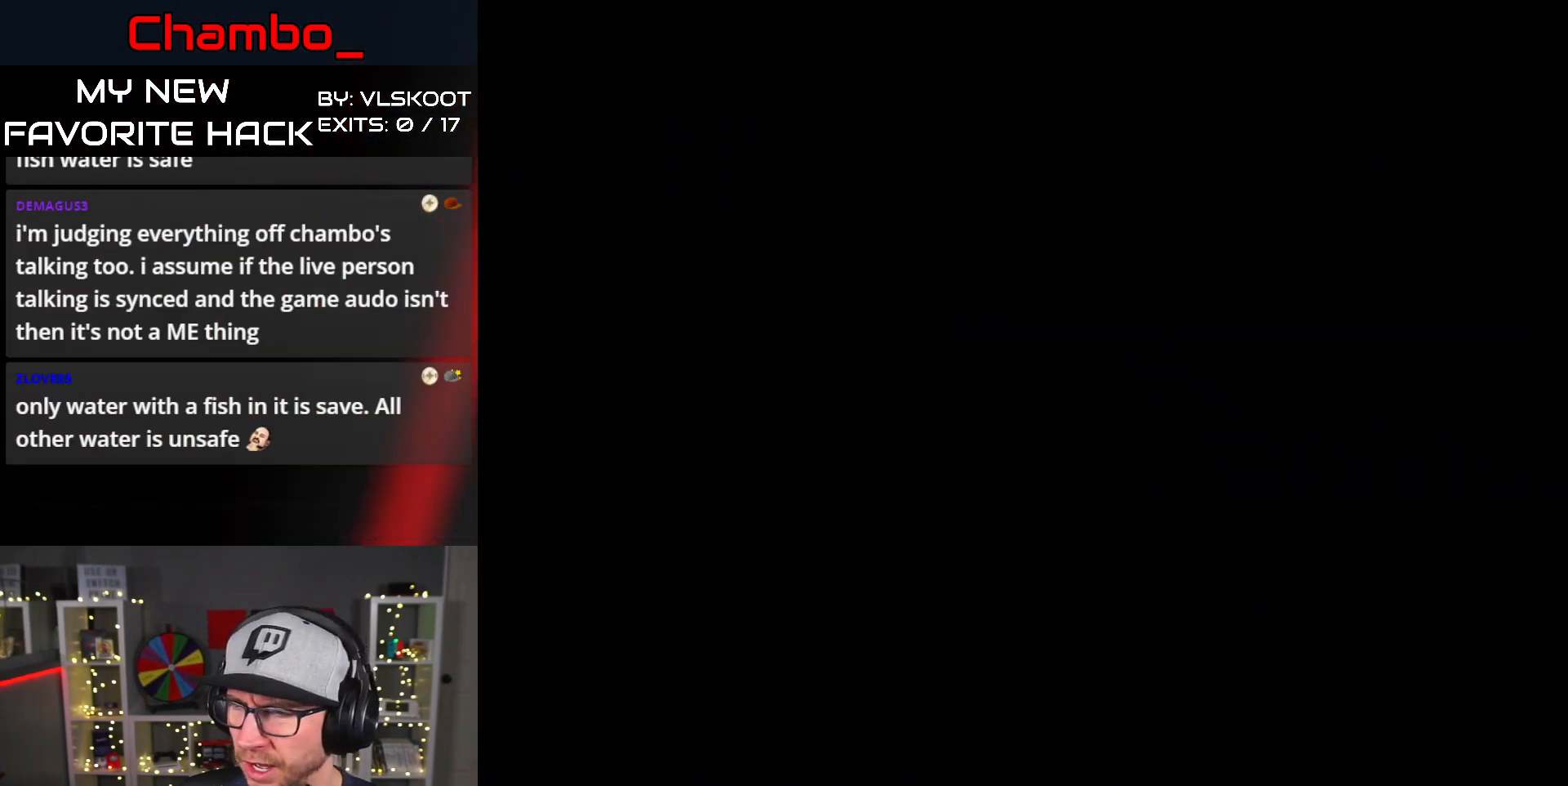
{"buttons": [], "events": [[100, "A", "down"], [133, "A", "up"], [217, "A", "down"], [350, "A", "up"]]}
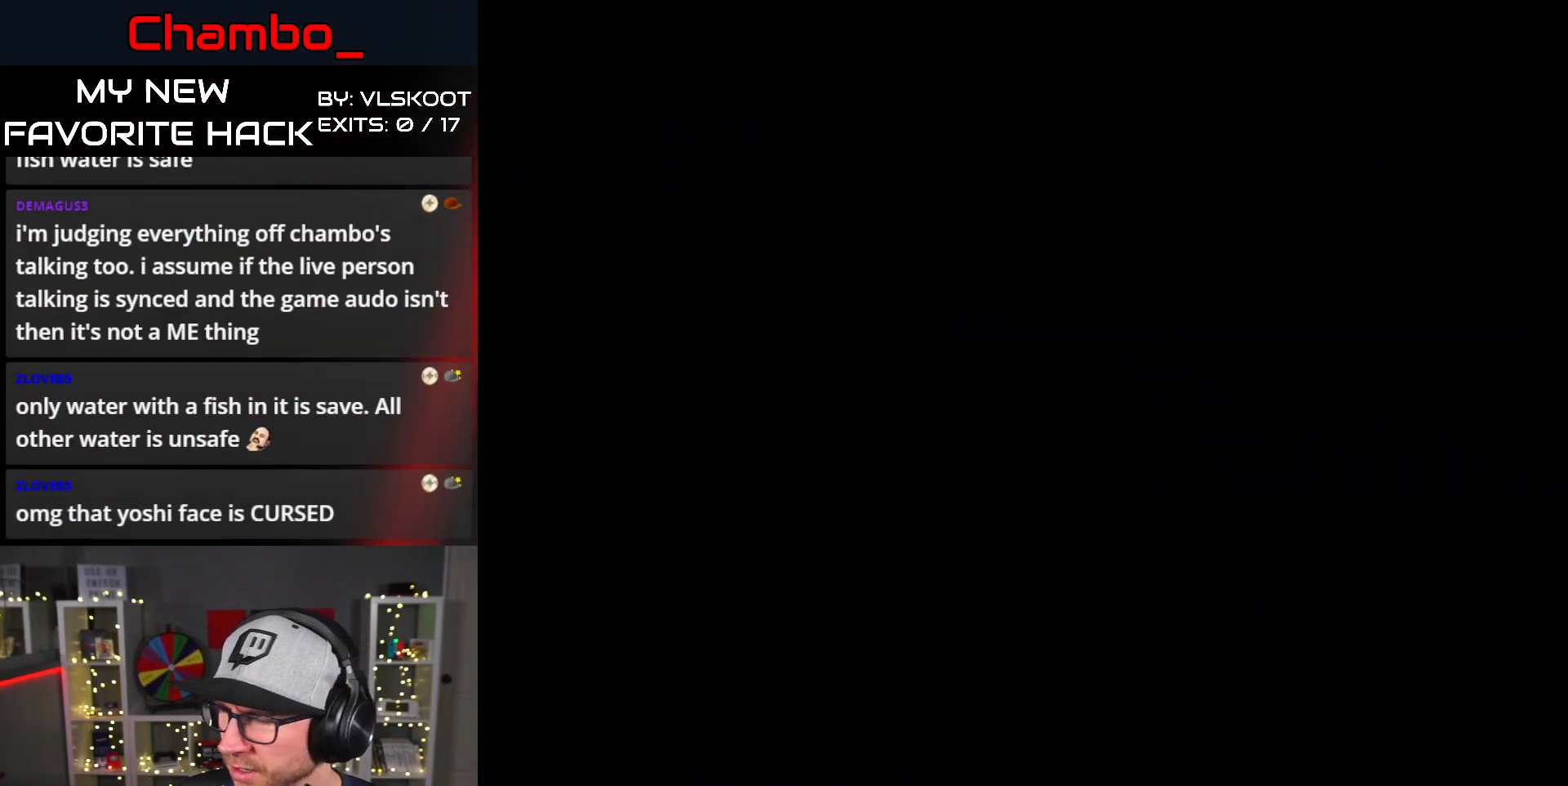
{"buttons": ["DPAD_RIGHT"], "events": [[283, "DPAD_RIGHT", "down"]]}
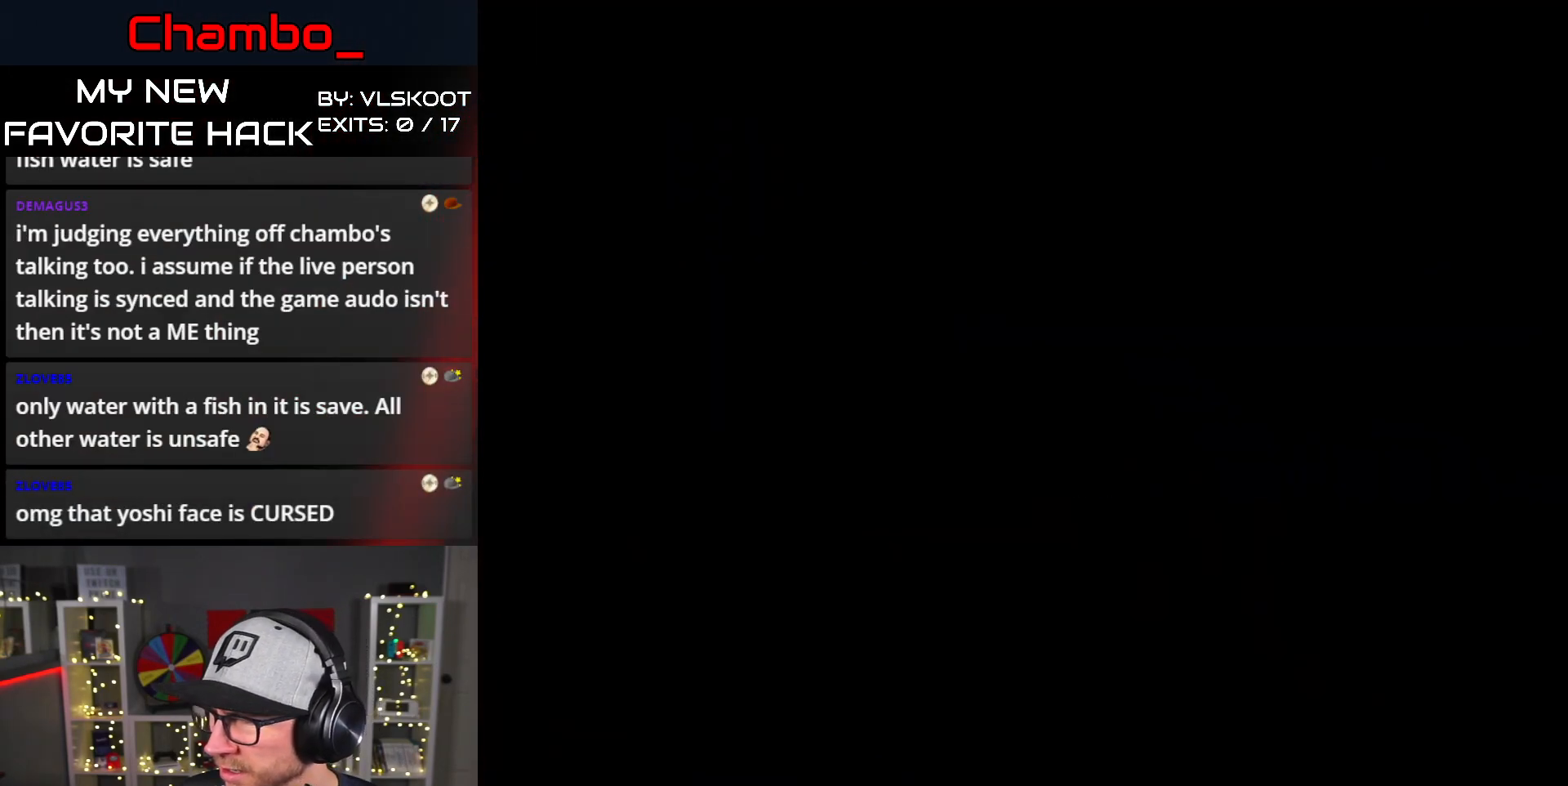
{"buttons": ["Y"], "events": [[250, "DPAD_RIGHT", "up"], [283, "Y", "down"]]}